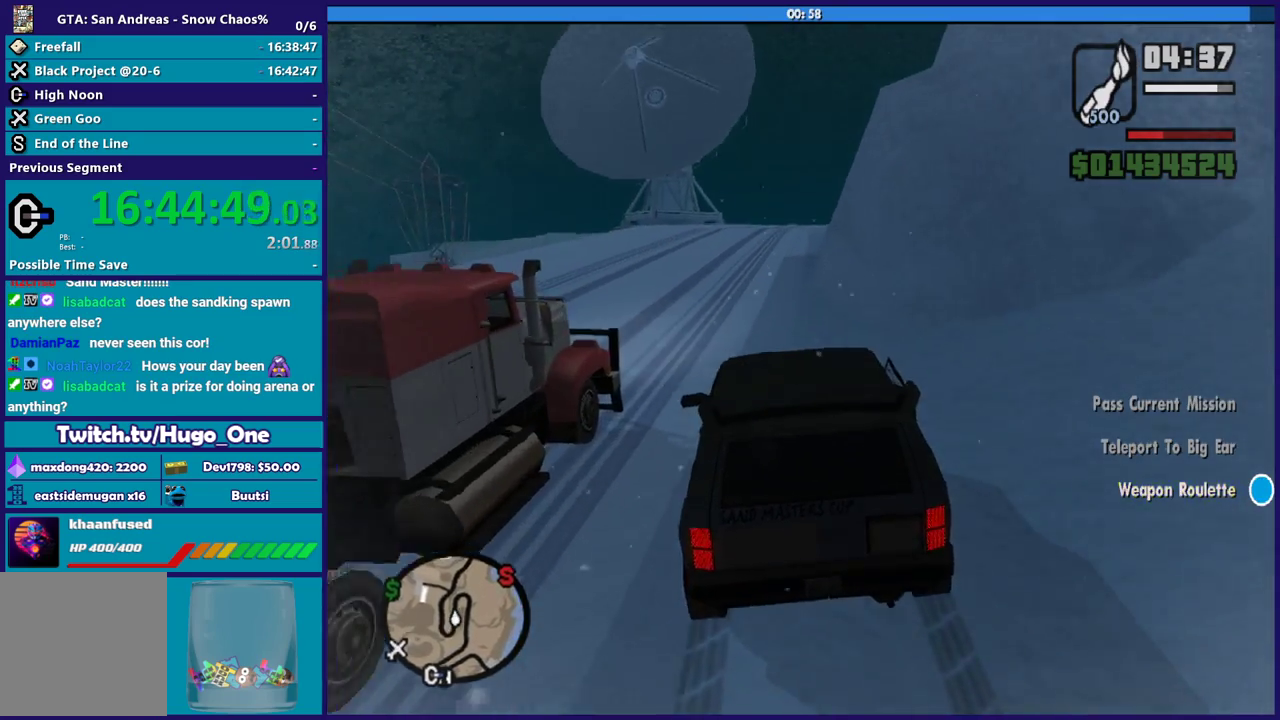
Gameplay with a controller (Xbox layout); each line is a JSON object with the inputs held at the frame after it. "button_events" lists button changes between this image and that frame as [ms after this image, input, new state], when the widget could be followed in between (sticks are given only as held states).
{"buttons": ["R2"], "left_stick": "left", "right_stick": "down", "button_events": []}
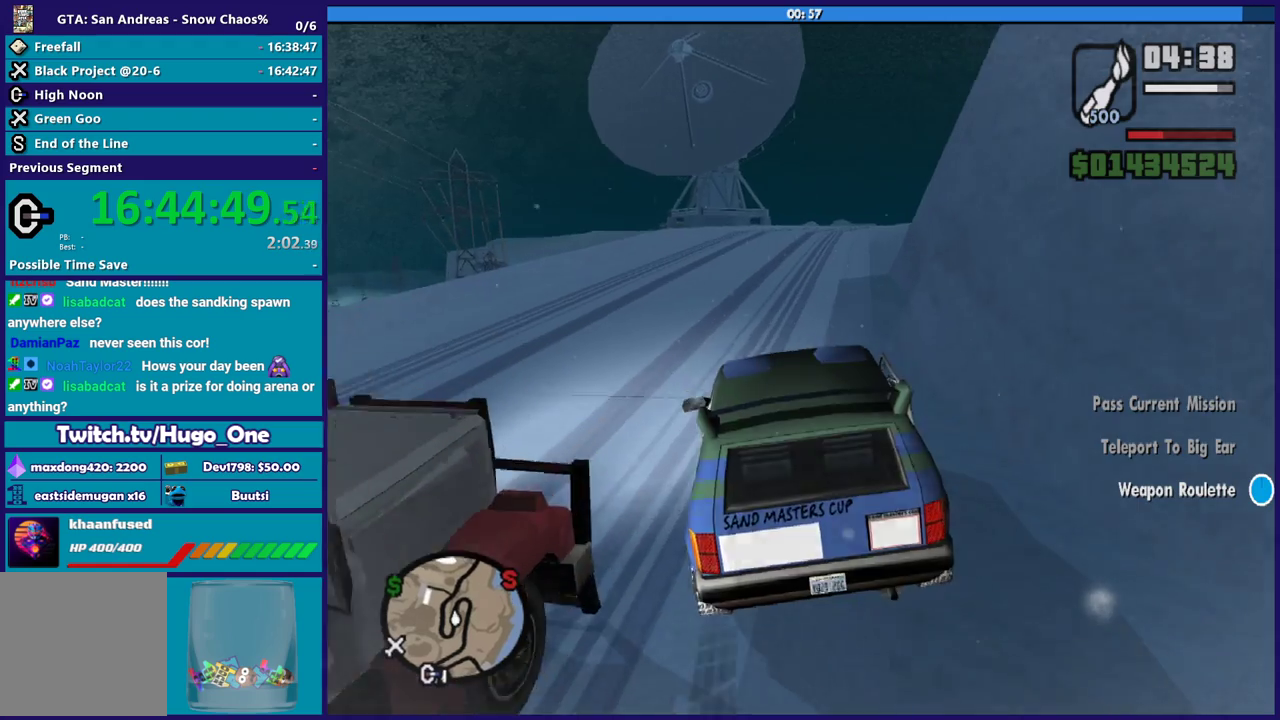
{"buttons": [], "left_stick": "right", "right_stick": "down", "button_events": [[367, "R2", "up"]]}
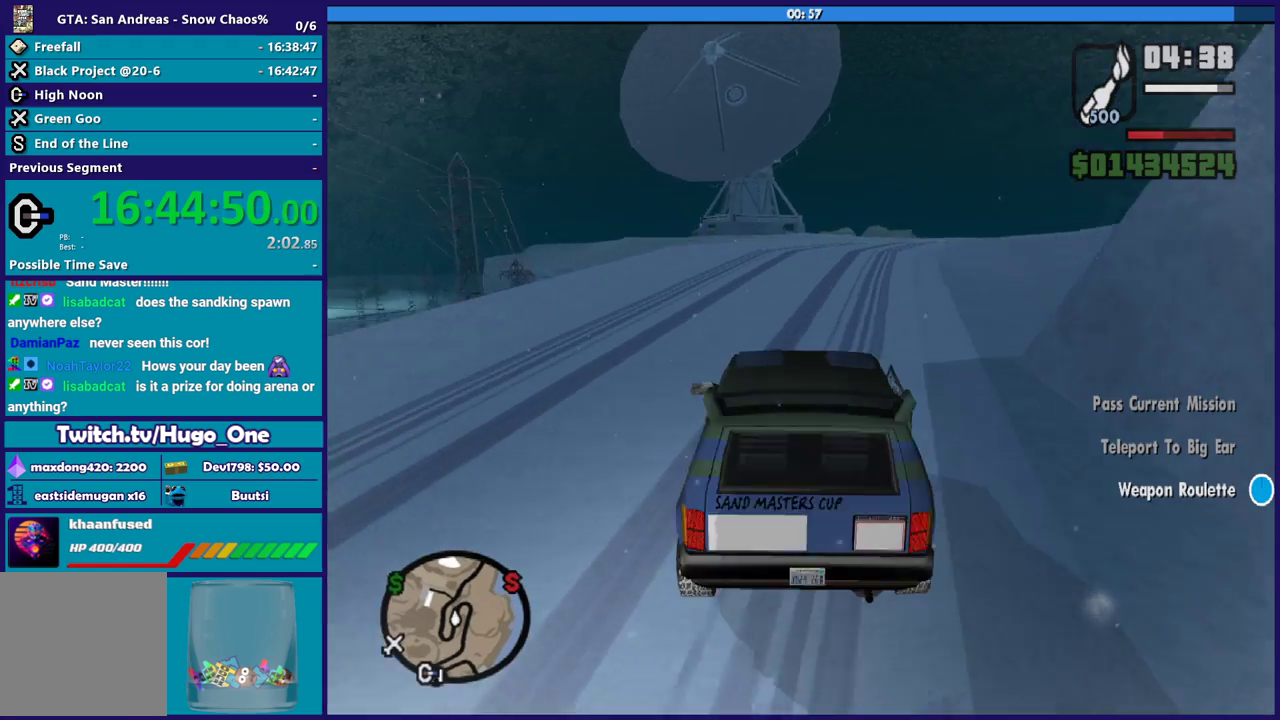
{"buttons": ["A"], "left_stick": "right", "right_stick": "center", "button_events": [[300, "L2", "down"], [434, "A", "down"], [434, "L2", "up"]]}
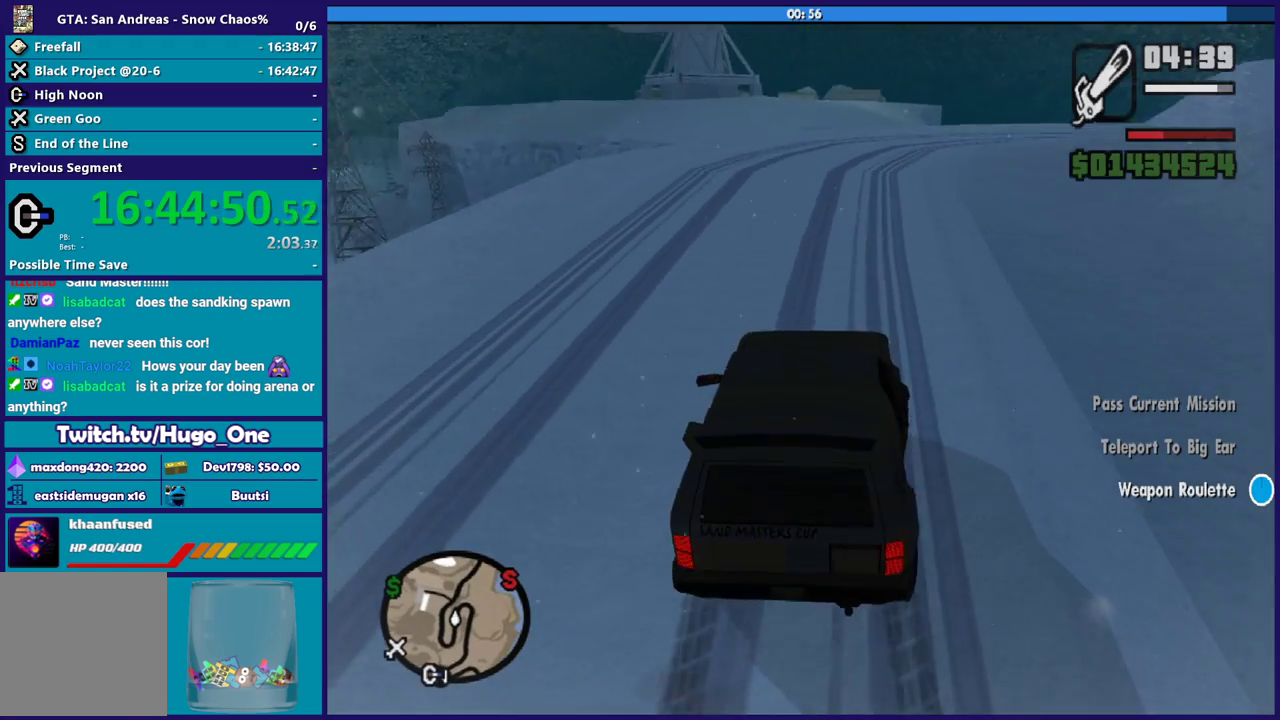
{"buttons": ["A"], "left_stick": "right", "right_stick": "center", "button_events": []}
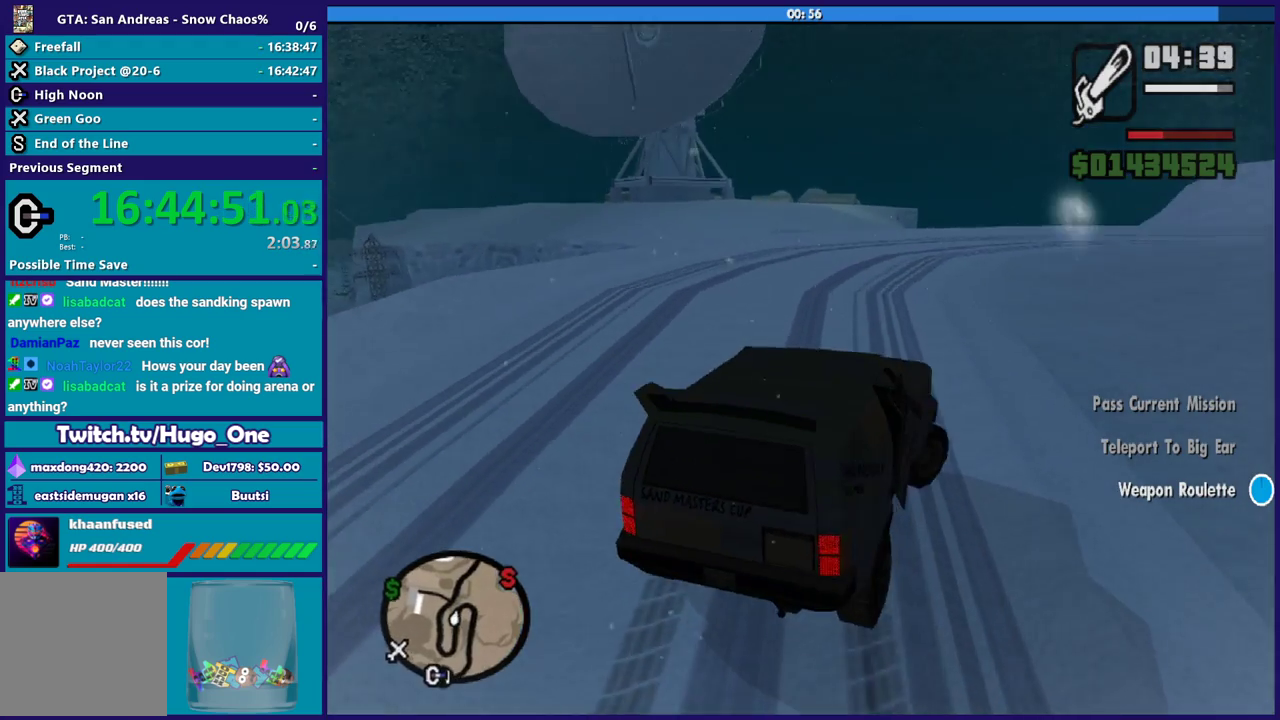
{"buttons": [], "left_stick": "center", "right_stick": "right", "button_events": [[167, "A", "up"]]}
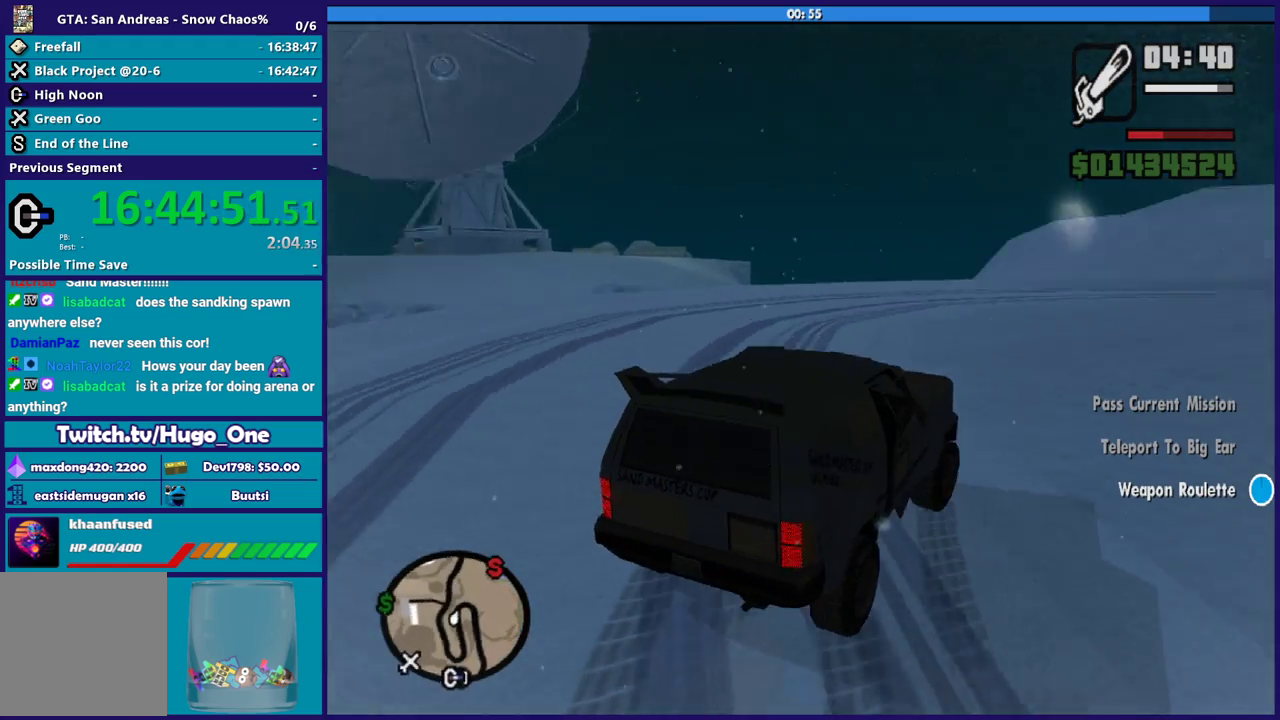
{"buttons": ["R2"], "left_stick": "right", "right_stick": "right", "button_events": [[166, "R2", "down"]]}
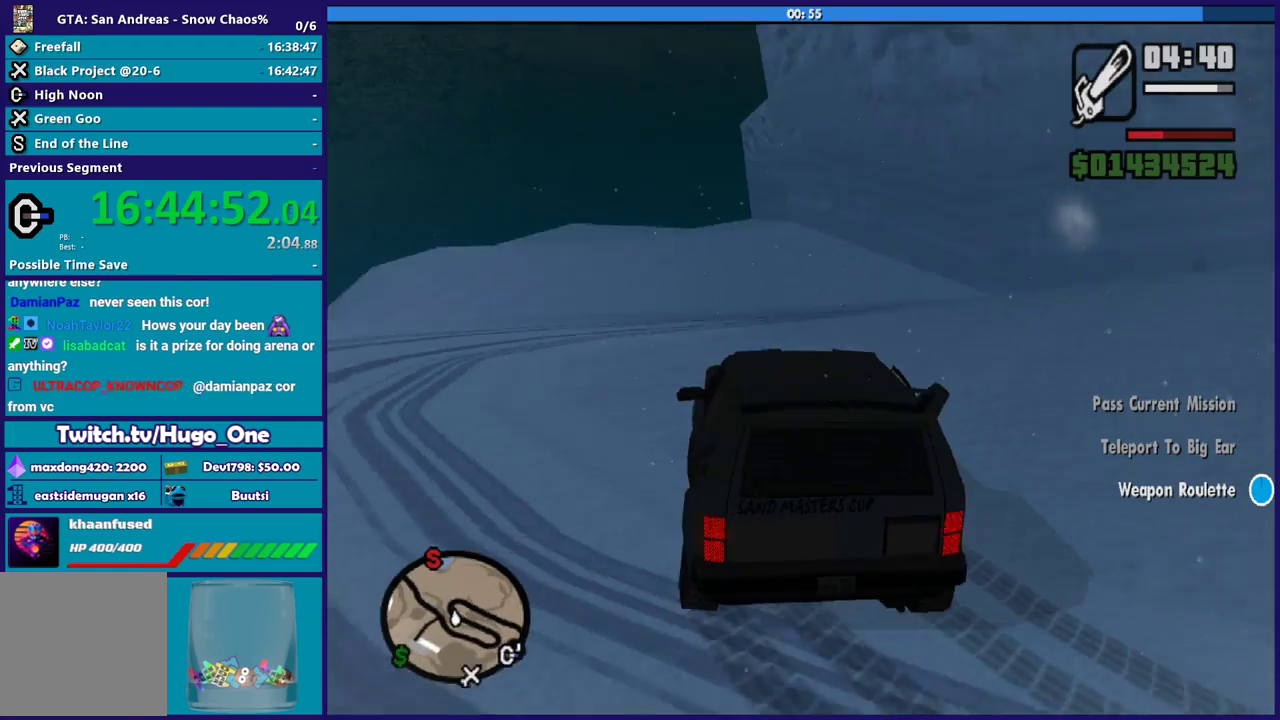
{"buttons": [], "left_stick": "right", "right_stick": "down-right", "button_events": [[200, "R2", "up"]]}
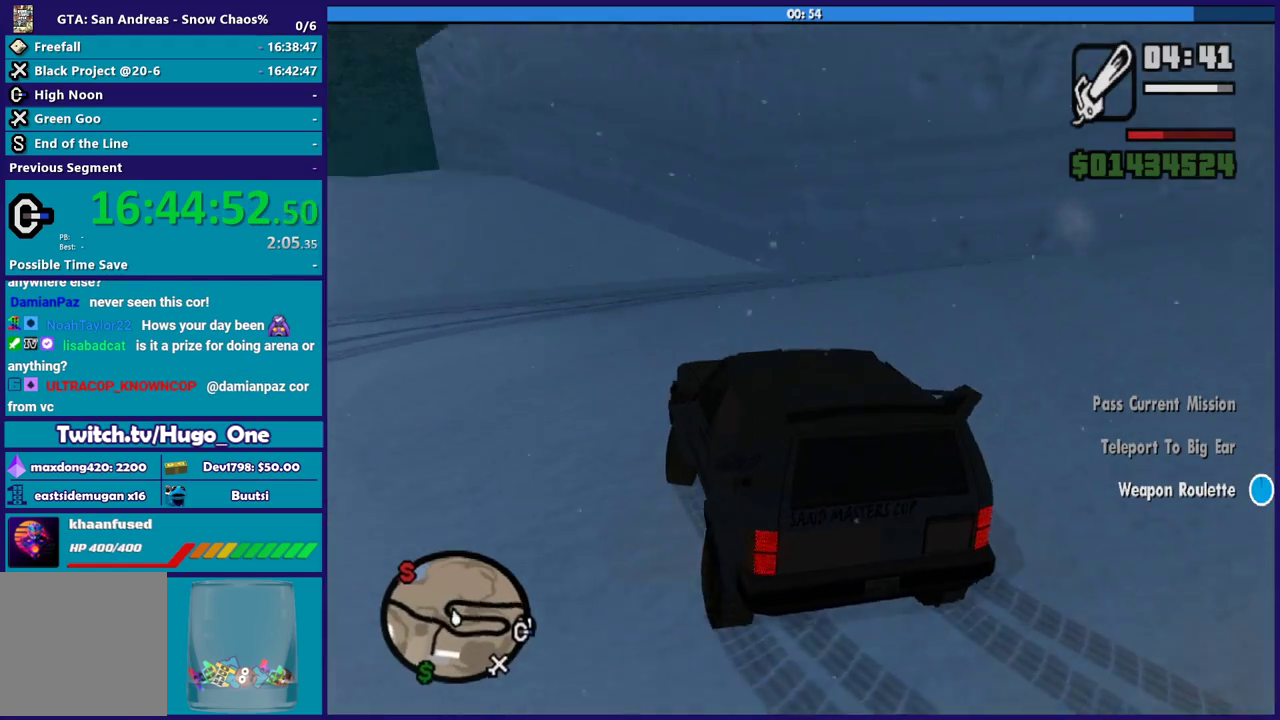
{"buttons": ["R2"], "left_stick": "right", "right_stick": "down-right", "button_events": [[33, "R2", "down"]]}
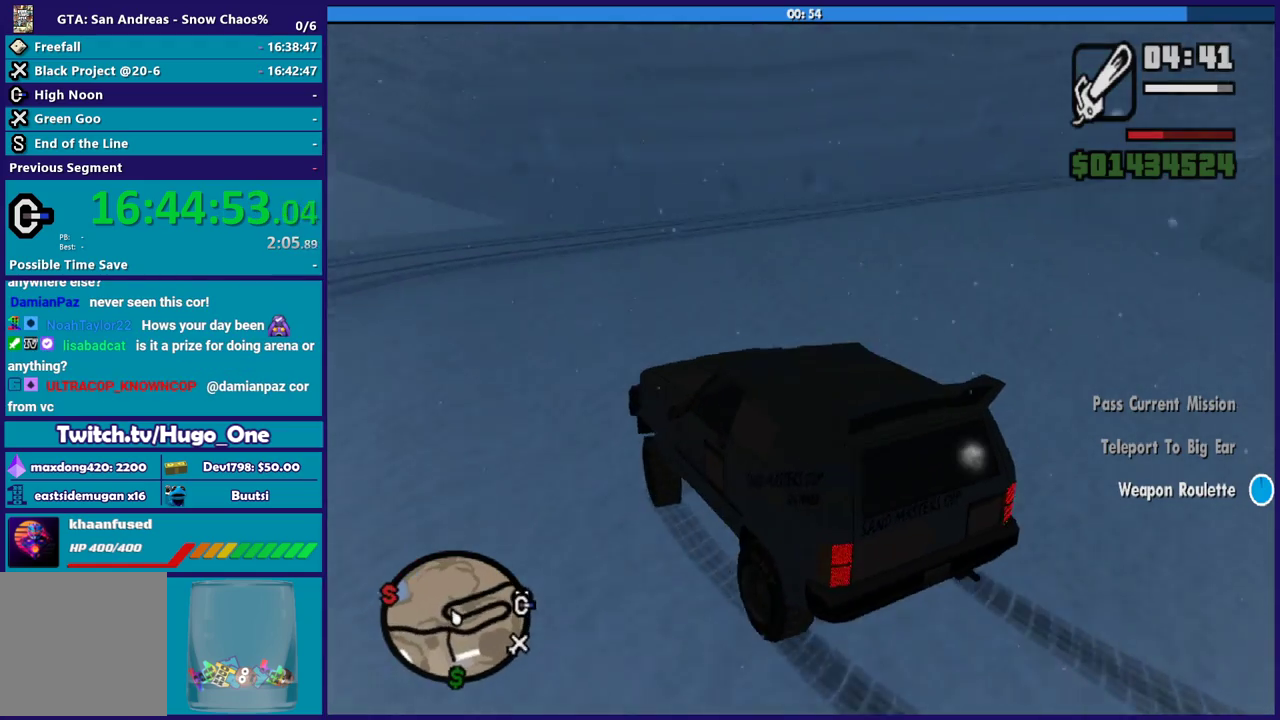
{"buttons": ["R2"], "left_stick": "right", "right_stick": "center", "button_events": [[300, "A", "down"], [501, "A", "up"]]}
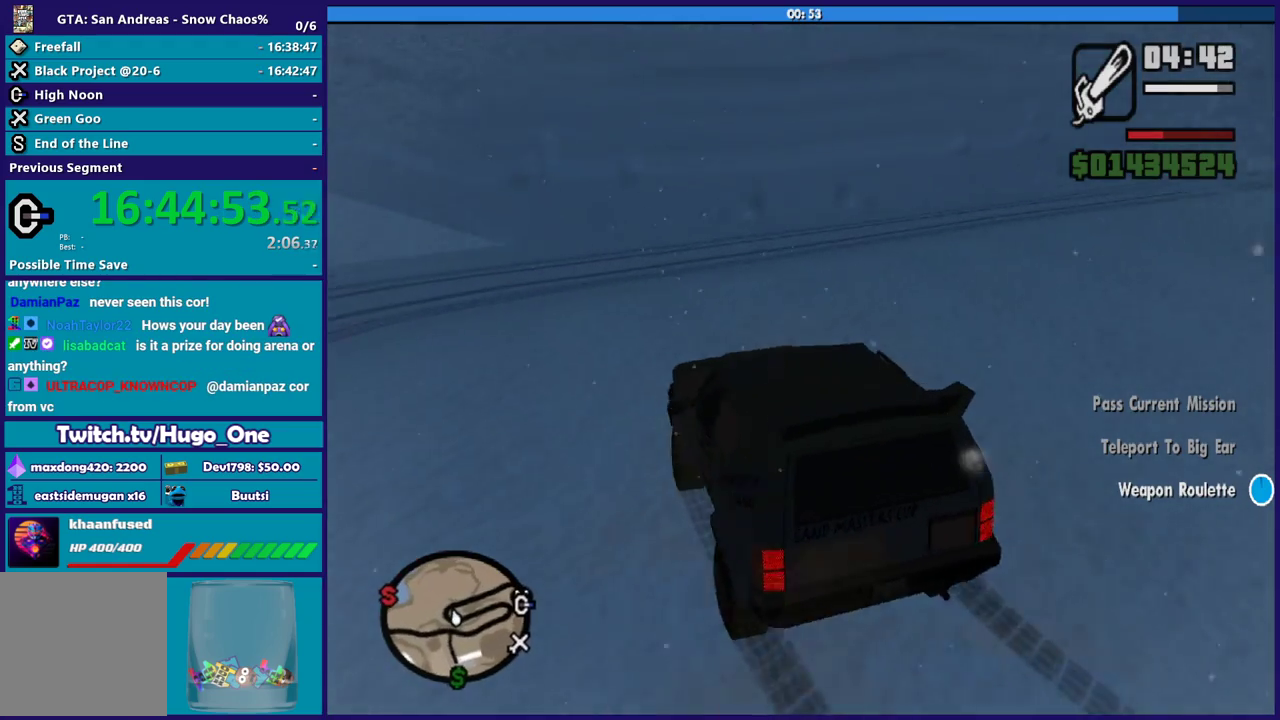
{"buttons": [], "left_stick": "right", "right_stick": "right", "button_events": [[267, "R2", "up"]]}
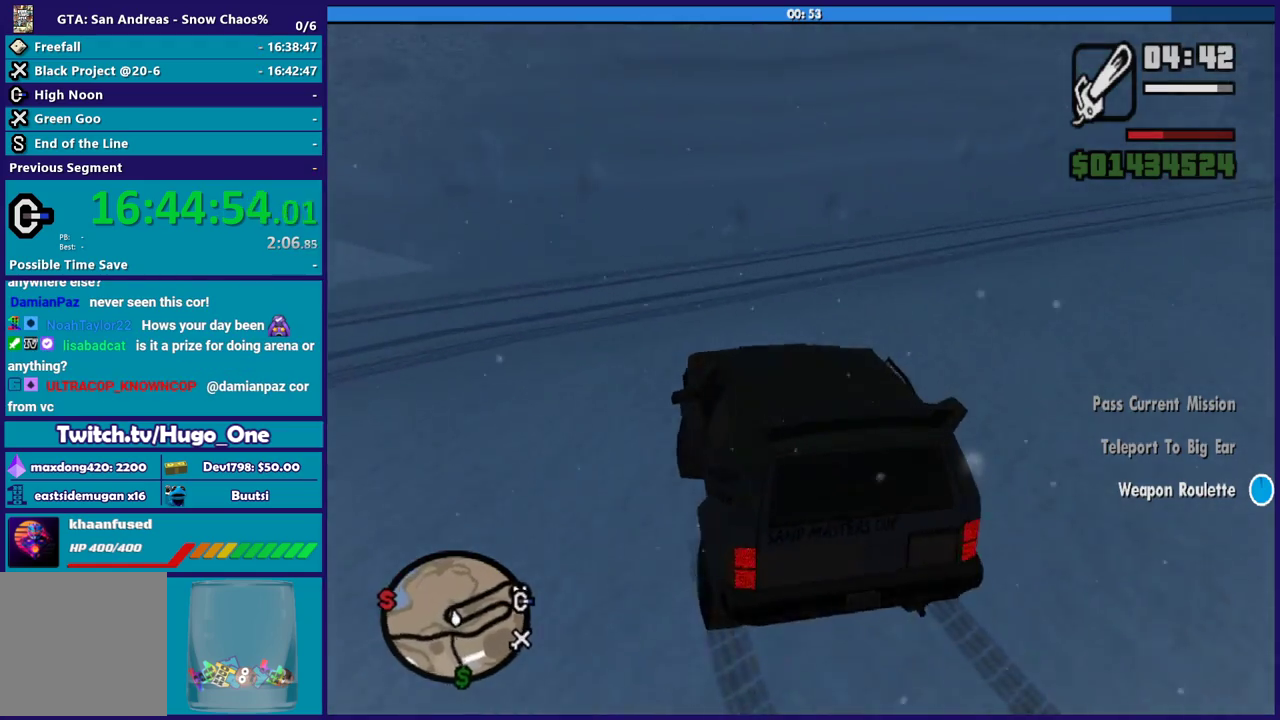
{"buttons": ["R2"], "left_stick": "right", "right_stick": "down-right", "button_events": [[134, "R2", "down"]]}
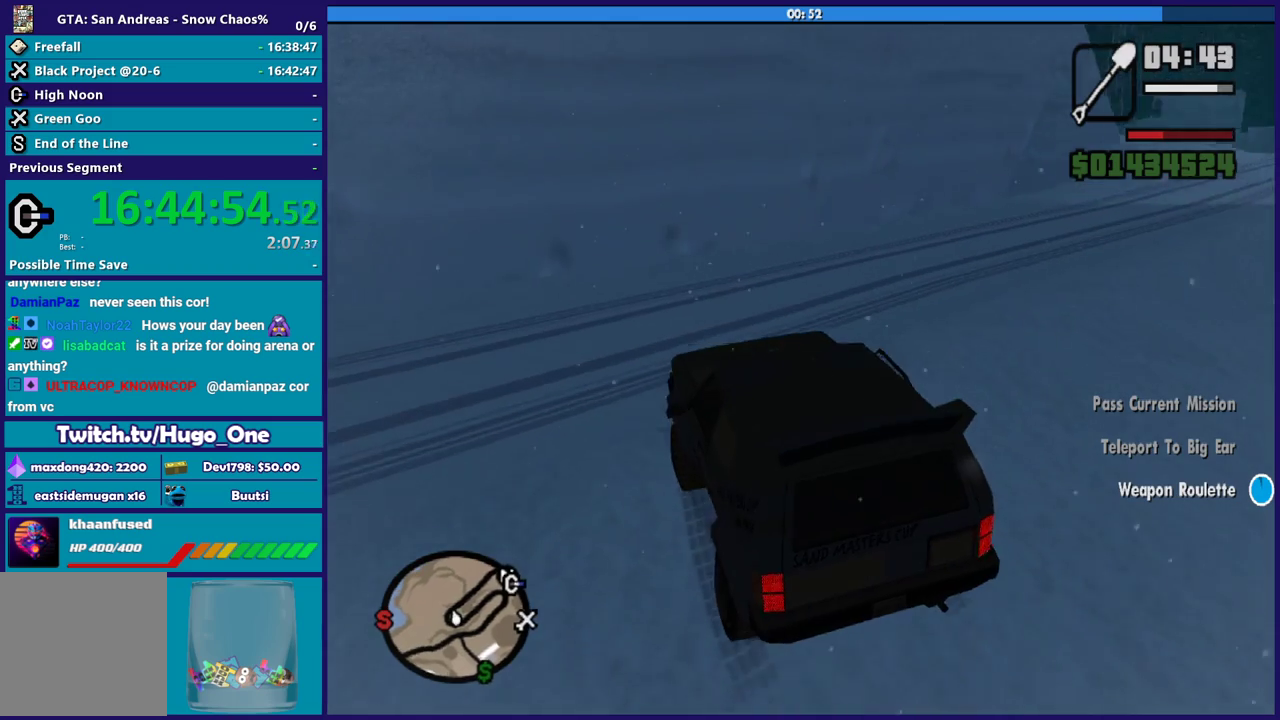
{"buttons": ["R2"], "left_stick": "right", "right_stick": "center", "button_events": [[167, "R2", "up"], [467, "R2", "down"]]}
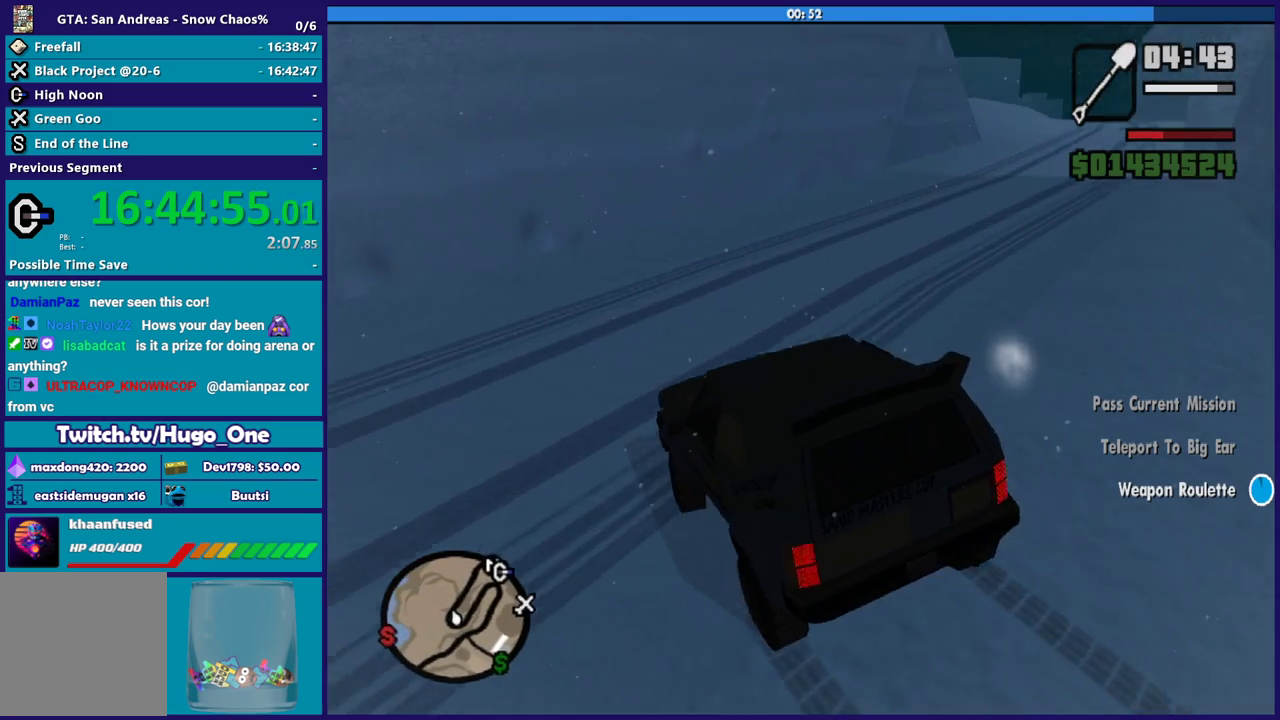
{"buttons": [], "left_stick": "right", "right_stick": "right", "button_events": [[134, "R2", "up"]]}